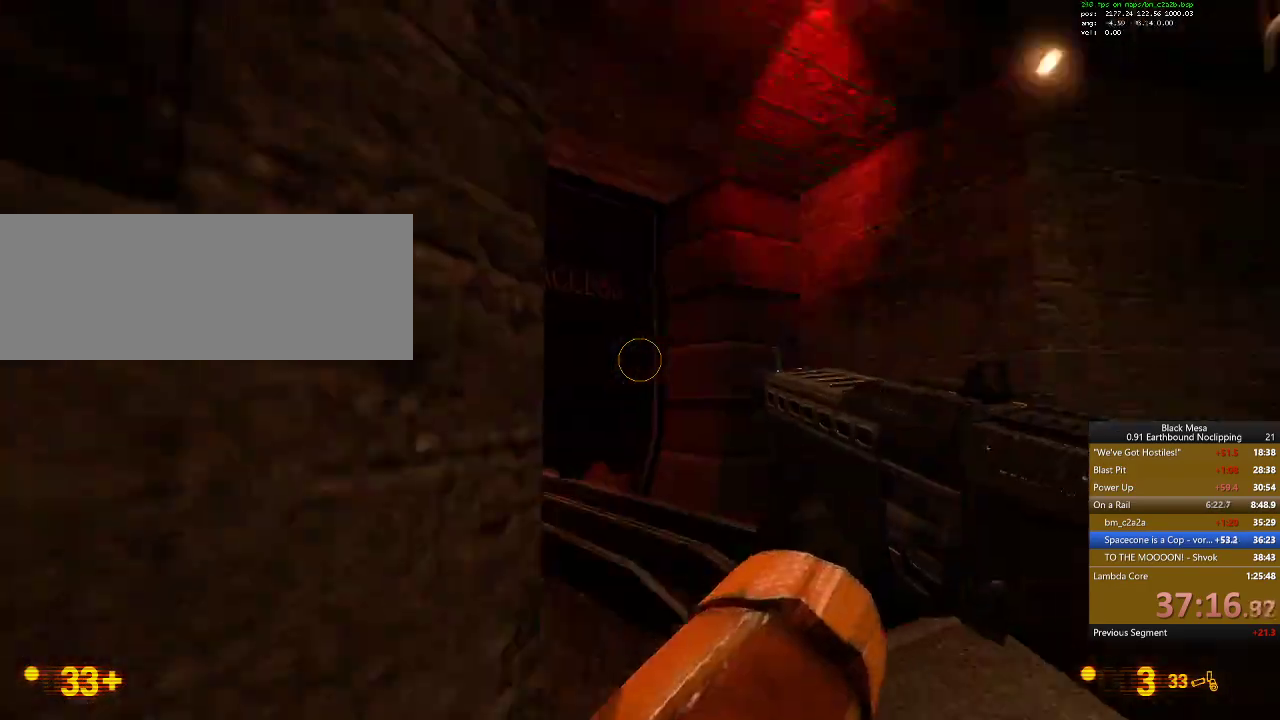
Gameplay with keyboard; each line is a JSON object with the keys held at the frame after it. "events" lists presses ("down") and releases ("up") of ".", "/", "0", "1", "2", "3", "4", "5", "6", "7", "8", "9", "a", "alt_l", "alt_r", "b", "backslash", "backspace", "c", "caps_lock", "comma", "ctrl_l", "ctrl_r", "d", "down", "e", "equals", "escape", "f", "f1", "f10", "f11", "f12", "f2", "f3", "f4", "f5", "f6", "f7", "f8", "f9", "g", "h", "i", "j", "k", "l", "lbracket", "left", "m", "minus", "n", "num0", "num1", "num2", "num3", "num4", "num5", "num6", "num7", "num8", "num9", "o", "p", "q", "quote", "r", "rbracket", "return", "right", "s", "semicolon", "shift_l", "shift_r", "space", "super_l", "super_r", "t", "tab", "tilde", "u", "up", "v", "w", "x", "y" and "z" between this image and that frame as [ms after this image, input, new state], when the widget could be followed in between. No other keys are recorded. Mouse input is not recorded.
{"keys": ["d", "w"], "events": [[67, "w", "down"], [367, "d", "down"]]}
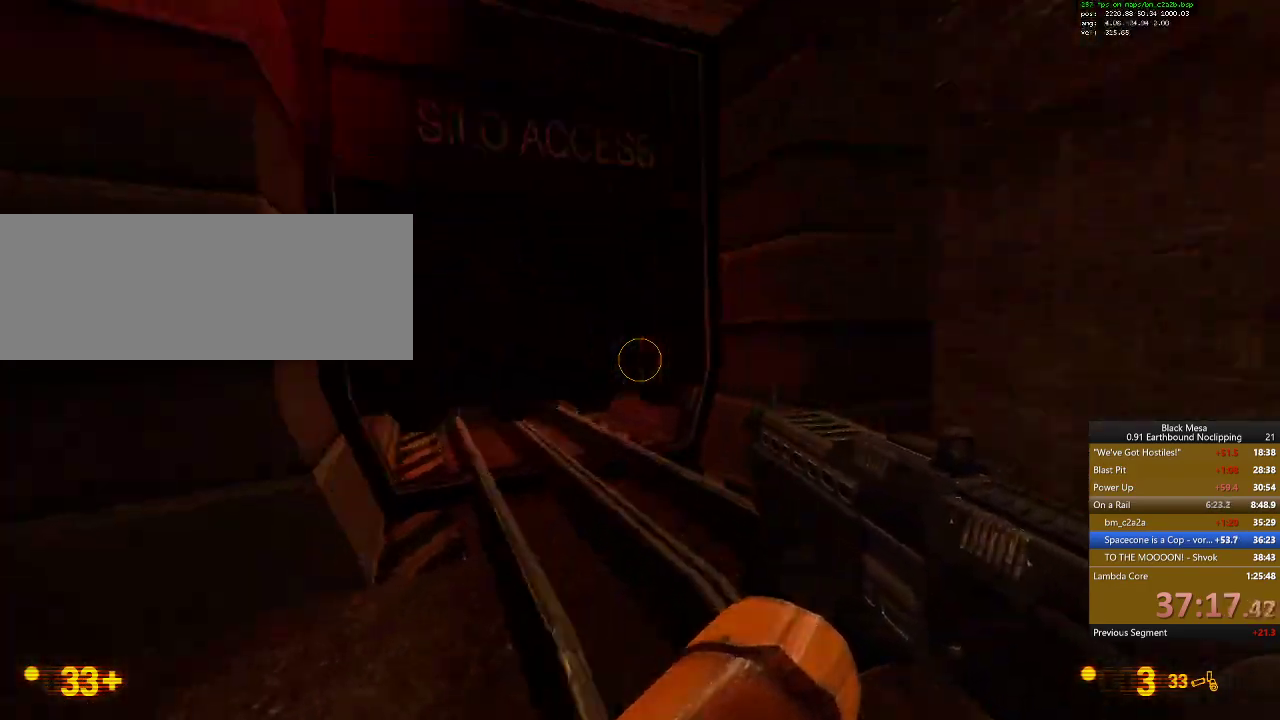
{"keys": ["shift_l", "w"], "events": [[100, "a", "down"], [134, "d", "up"], [300, "a", "up"], [367, "shift_l", "down"]]}
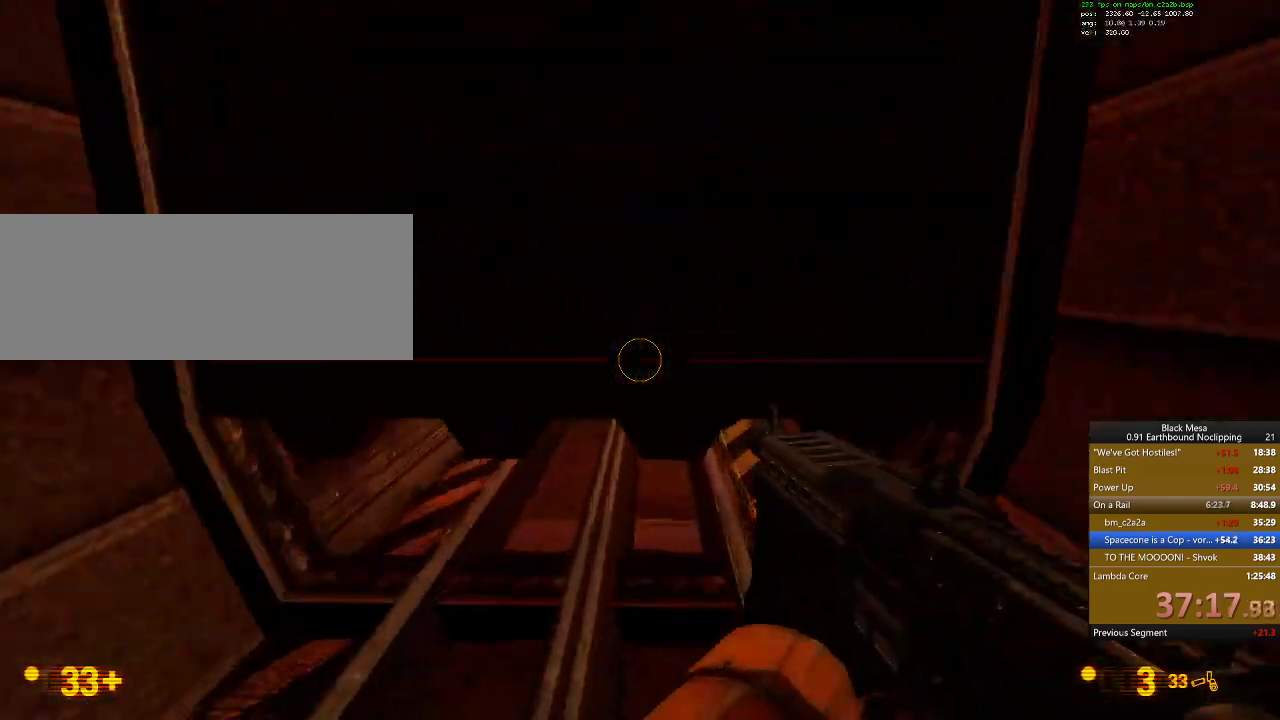
{"keys": ["a", "shift_l", "w"], "events": [[300, "a", "down"]]}
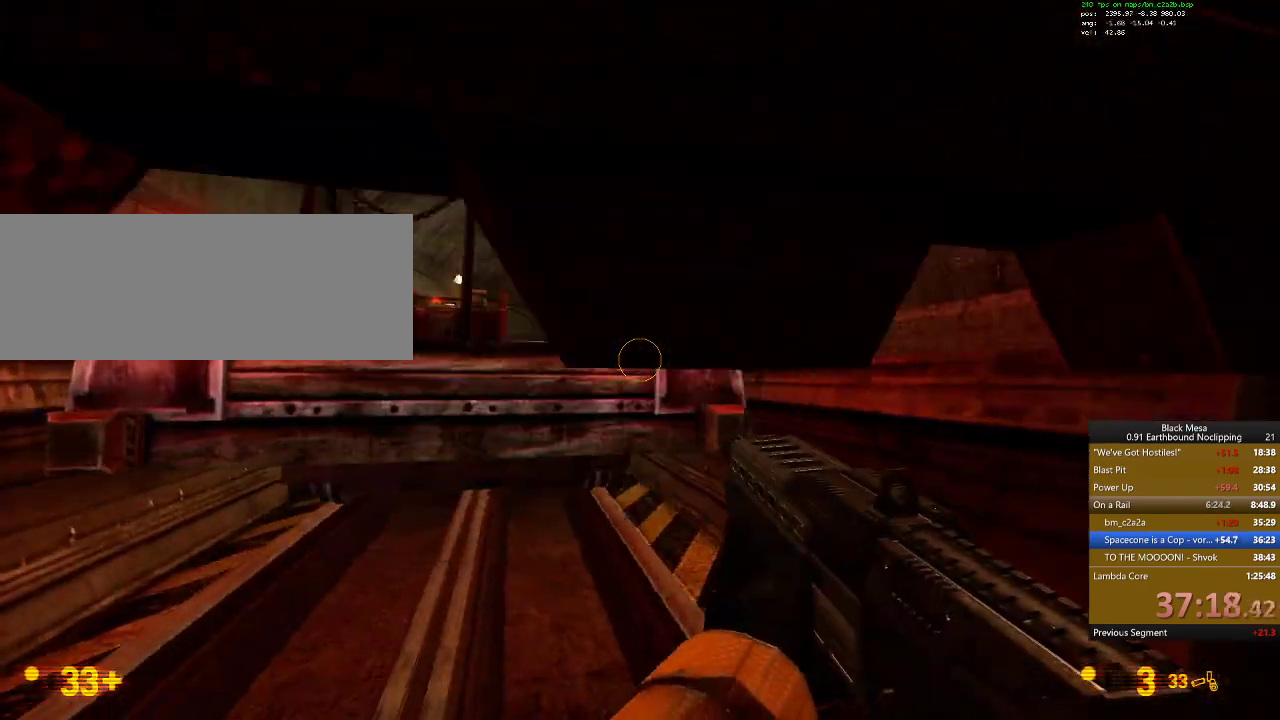
{"keys": ["shift_l", "w"], "events": [[67, "a", "up"]]}
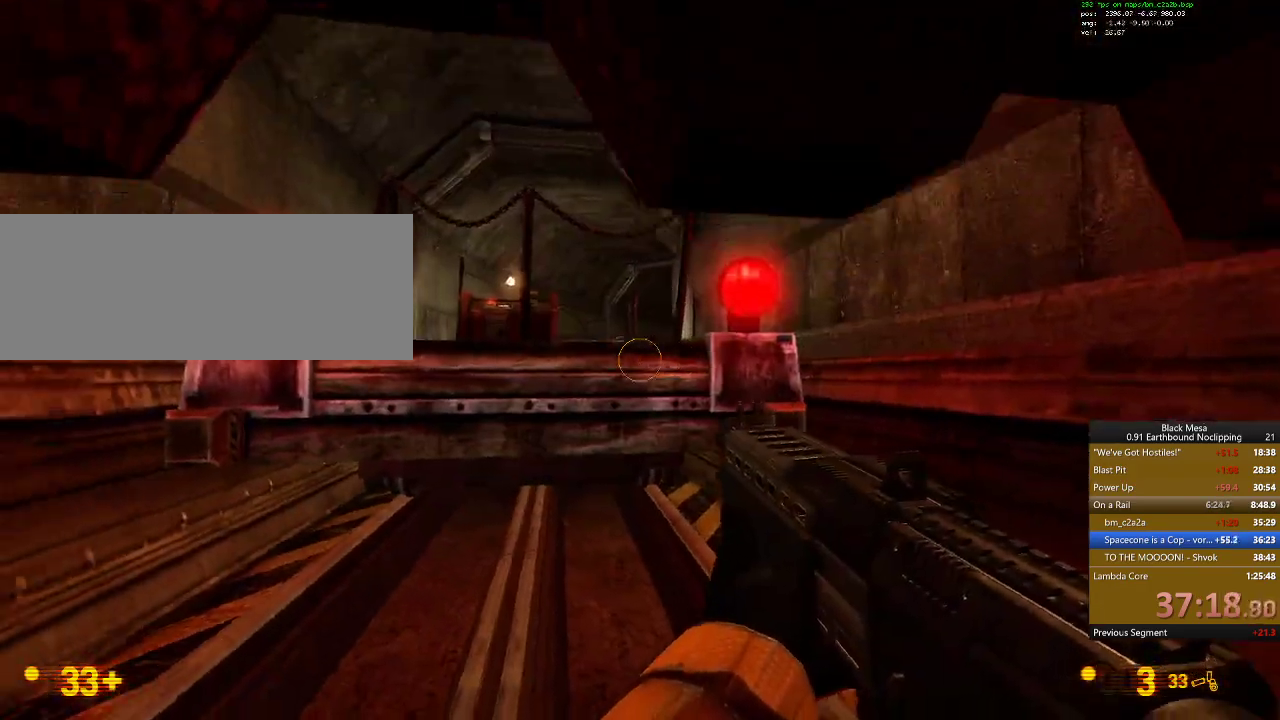
{"keys": ["shift_l", "w"]}
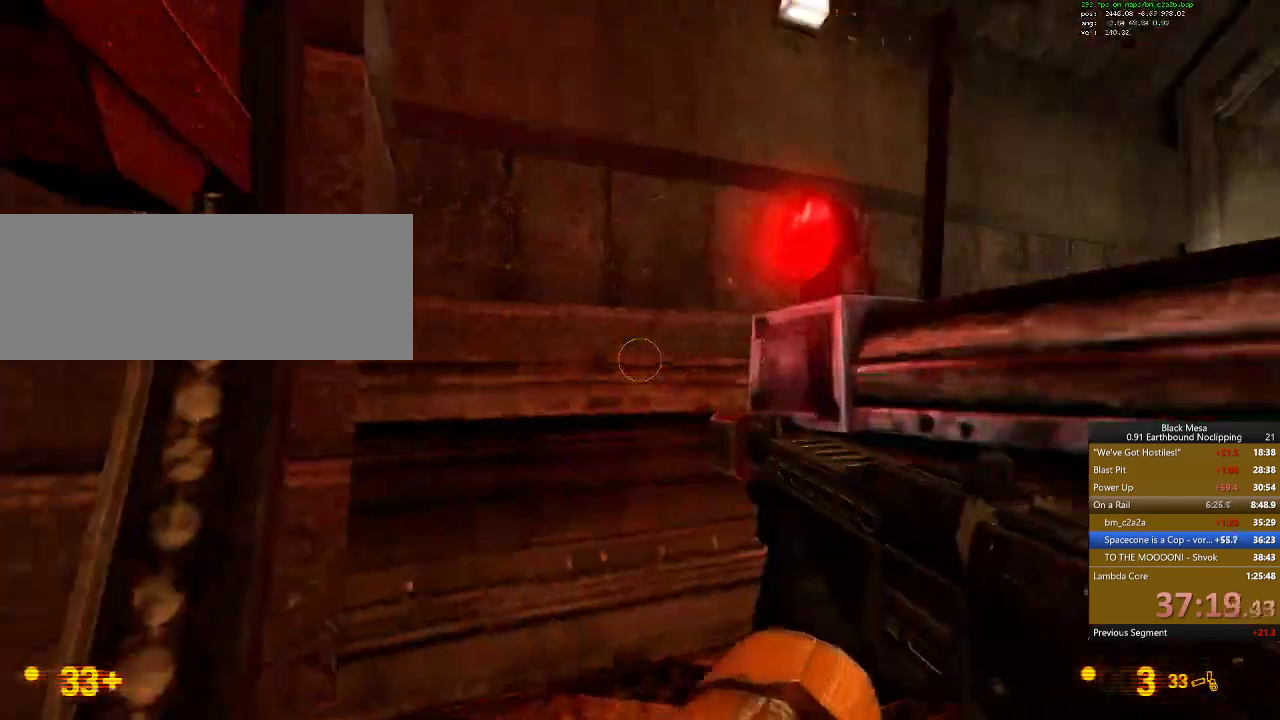
{"keys": ["space", "w"], "events": [[100, "shift_l", "up"], [400, "space", "down"]]}
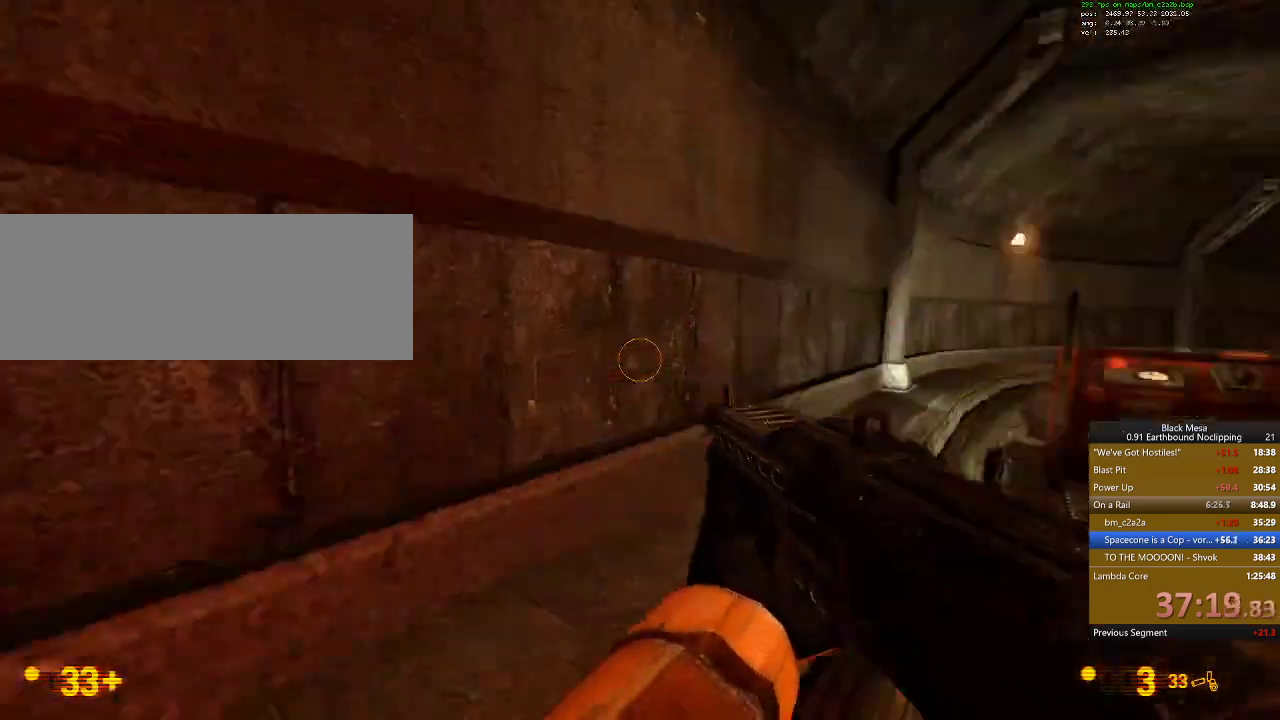
{"keys": ["w"], "events": [[34, "a", "down"], [100, "space", "up"], [200, "a", "up"]]}
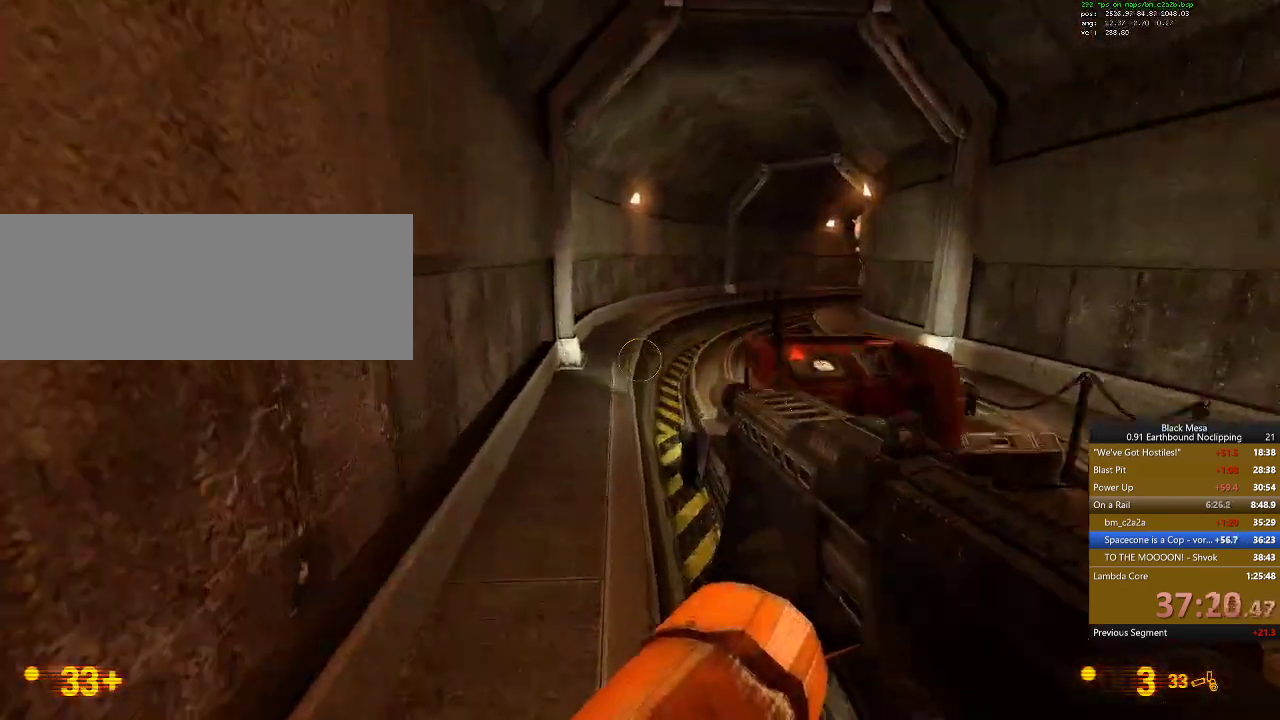
{"keys": ["d", "shift_l", "space", "w"], "events": [[34, "shift_l", "down"], [434, "d", "down"], [500, "space", "down"]]}
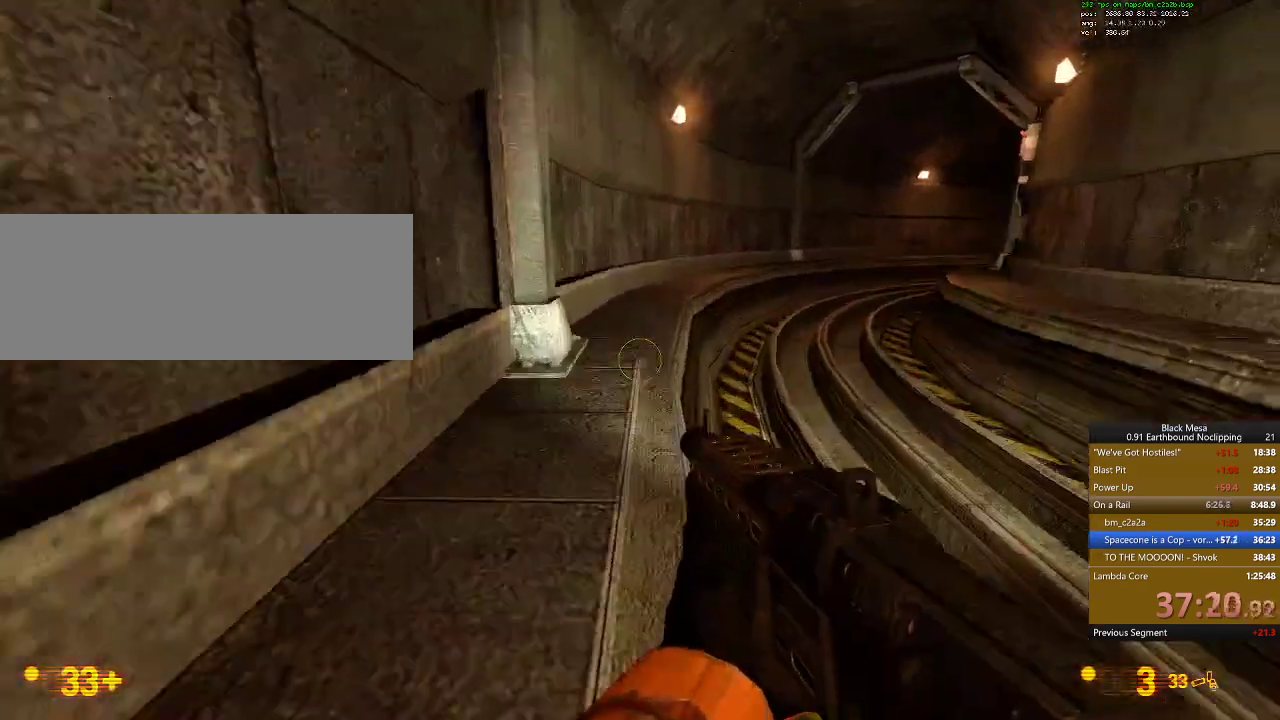
{"keys": ["d", "shift_l"]}
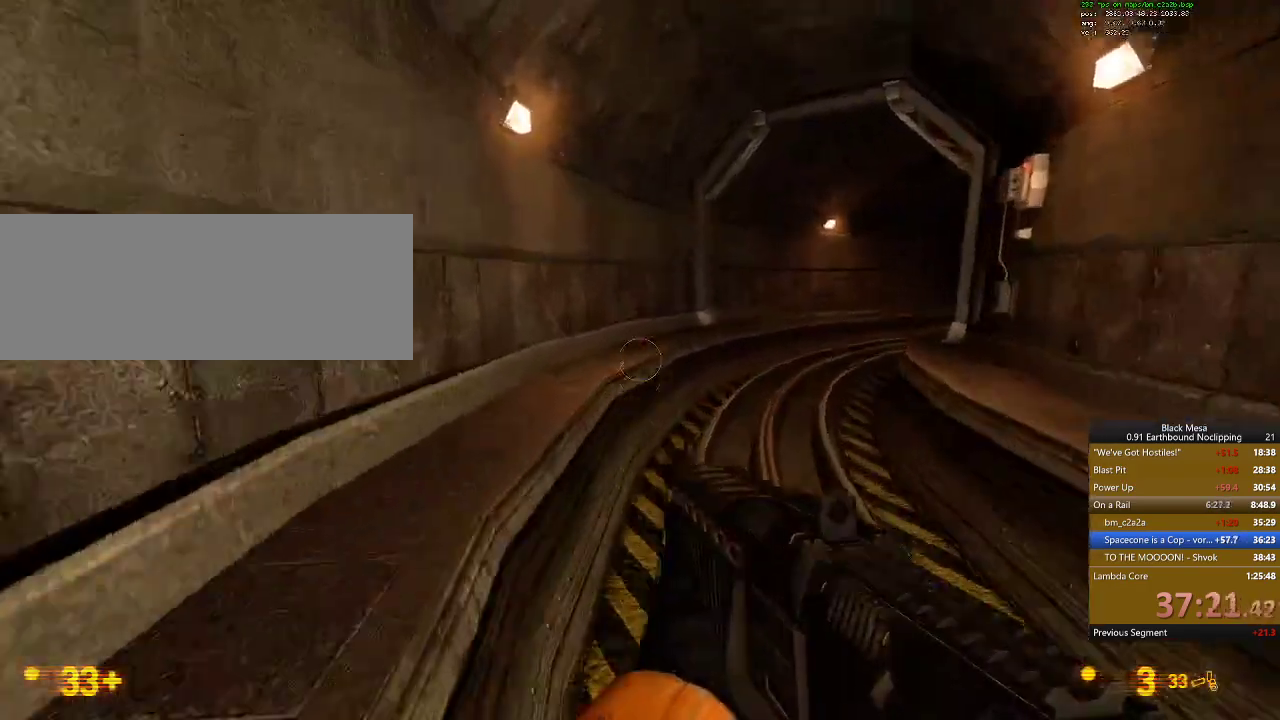
{"keys": ["d", "shift_l", "space"]}
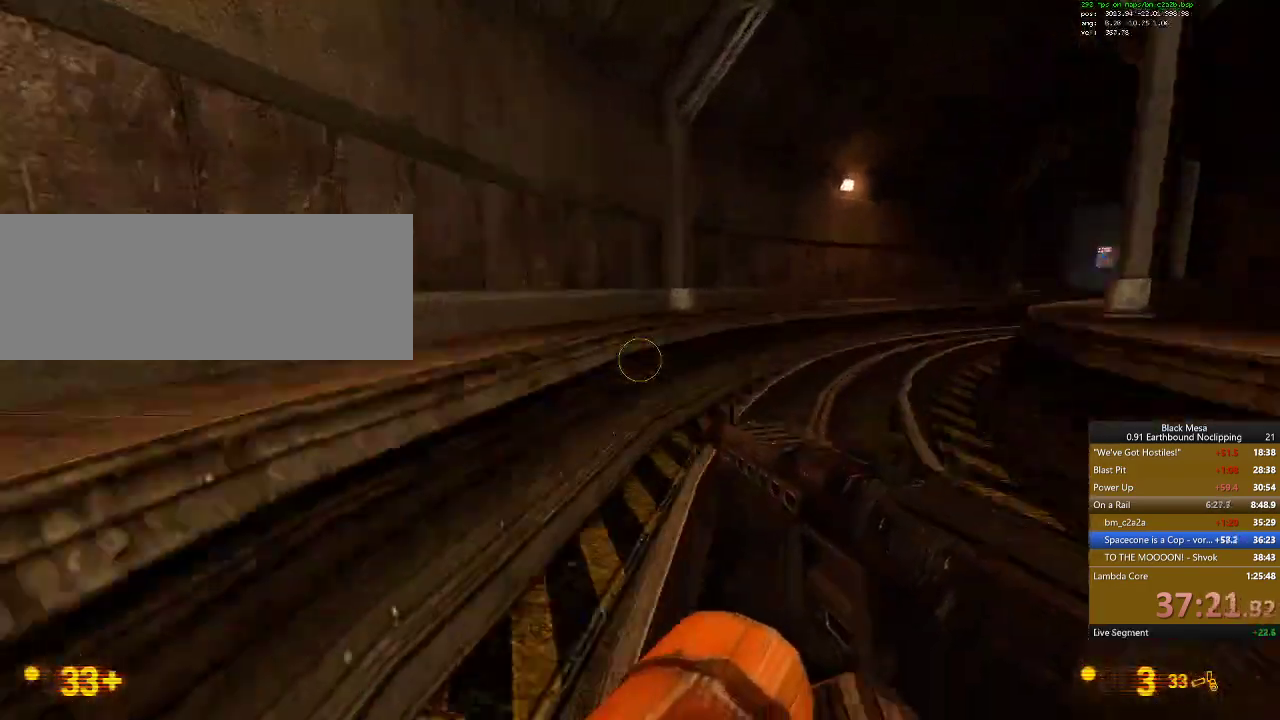
{"keys": ["d", "shift_l"], "events": [[100, "space", "up"]]}
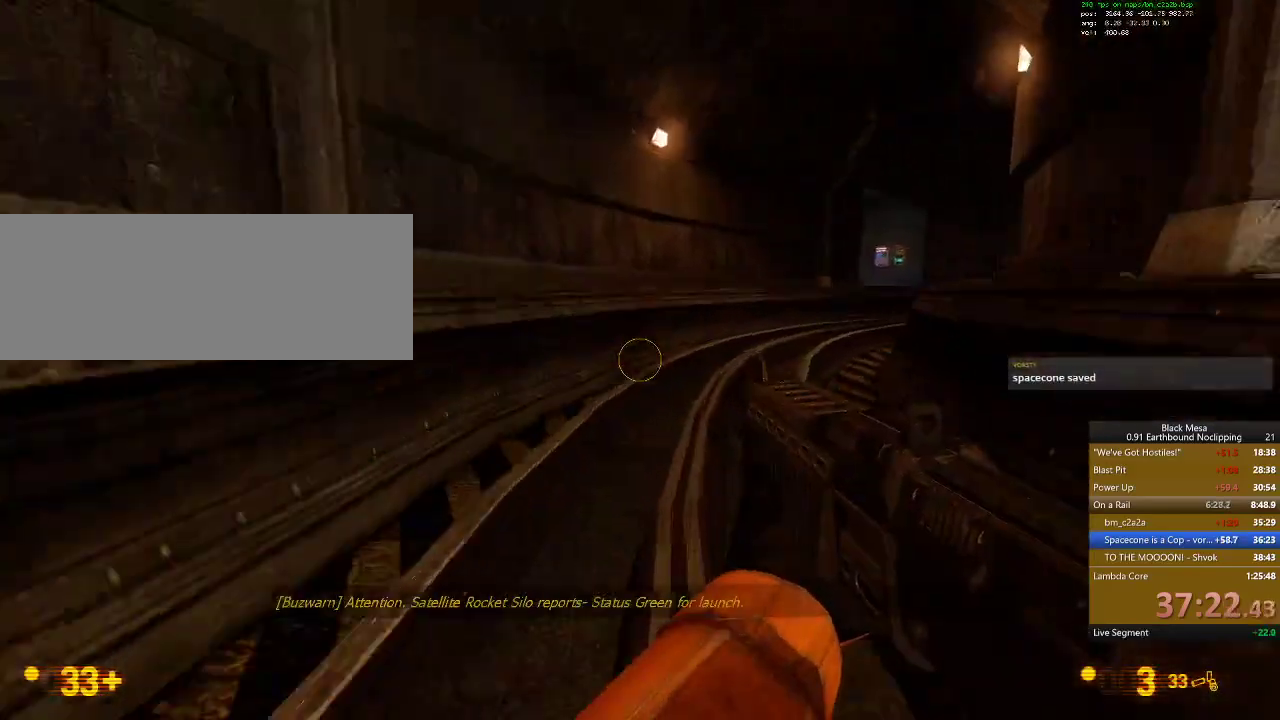
{"keys": ["d", "shift_l"], "events": [[67, "space", "down"], [234, "space", "up"]]}
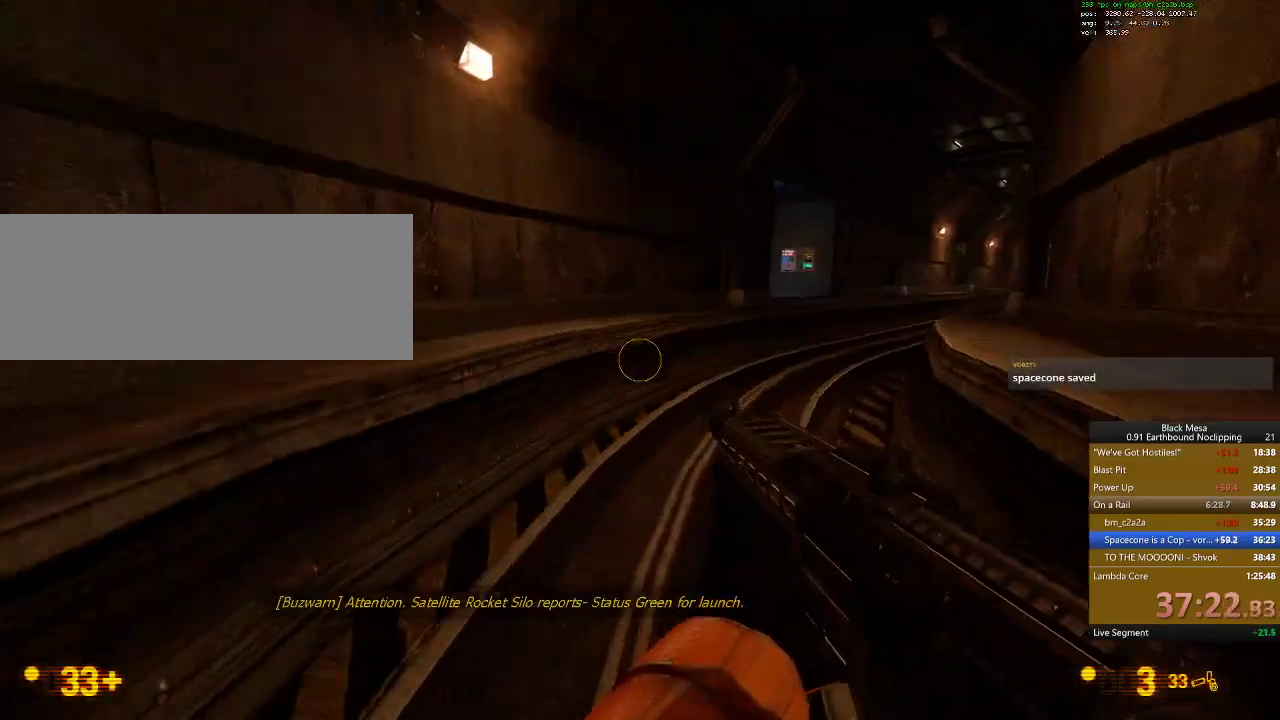
{"keys": ["d", "shift_l"], "events": [[300, "space", "down"], [400, "space", "up"]]}
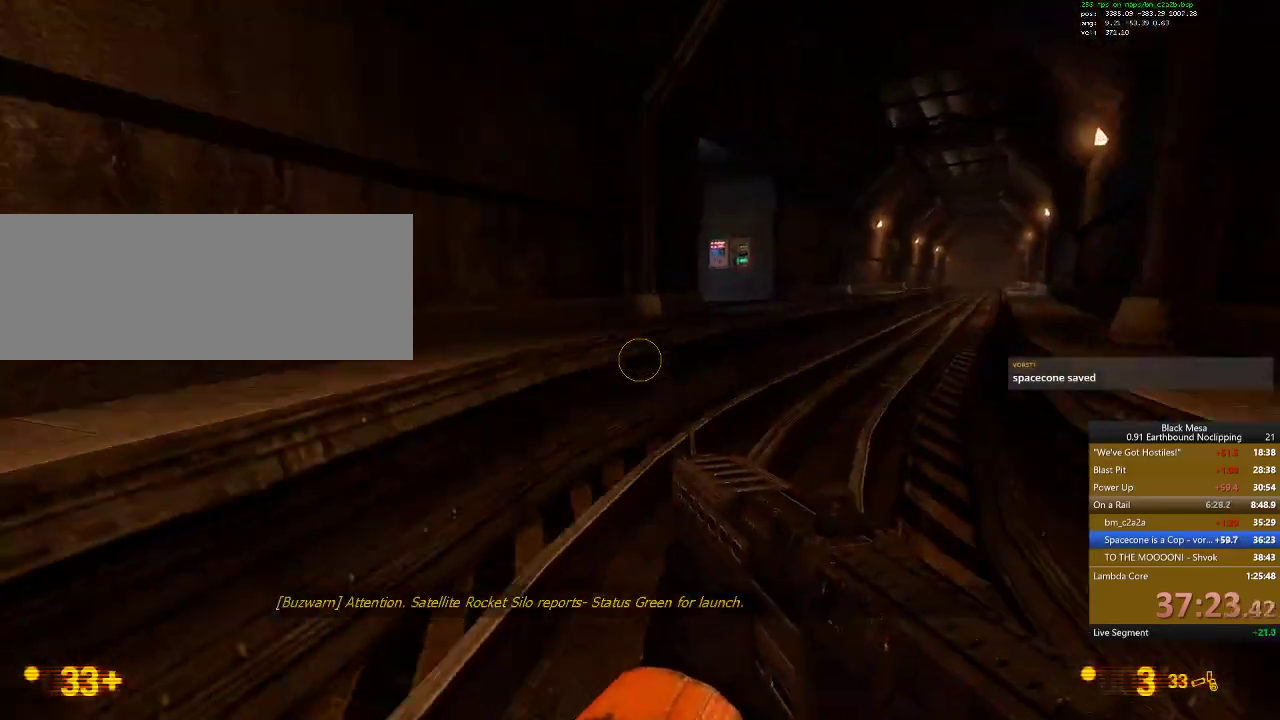
{"keys": ["w"], "events": [[334, "w", "down"], [400, "d", "up"], [400, "shift_l", "up"]]}
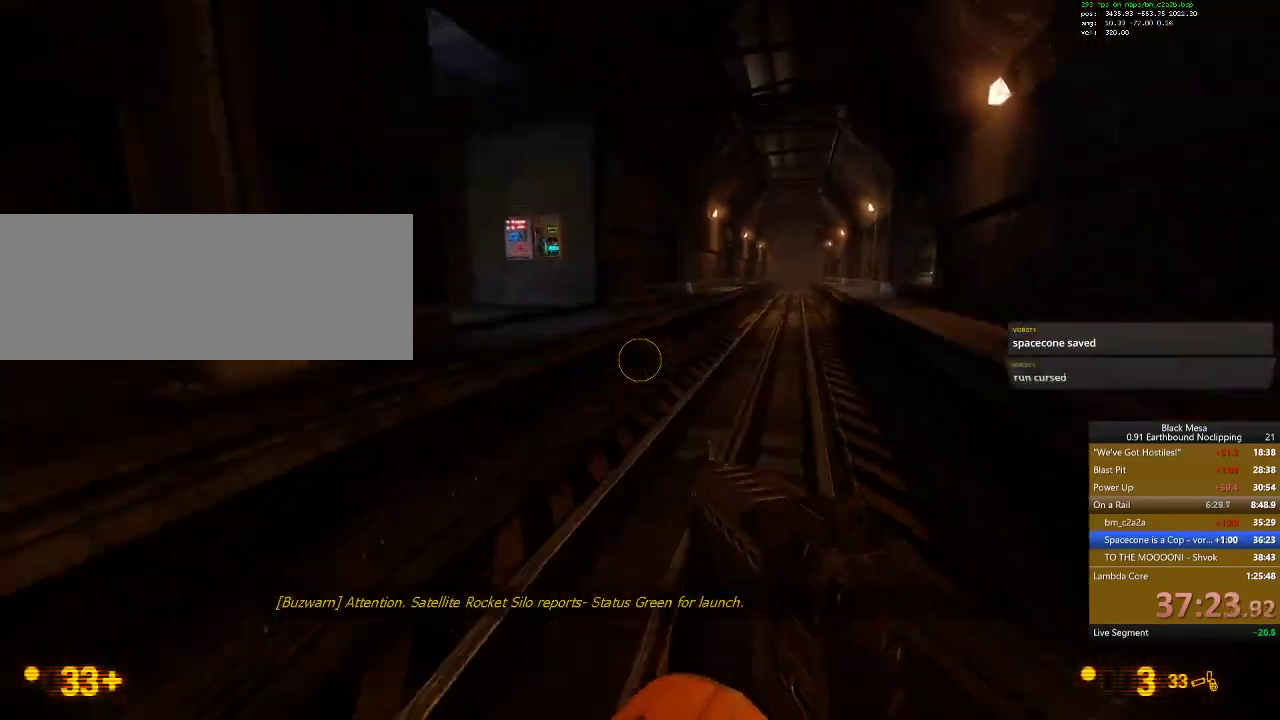
{"keys": ["a", "space", "w"], "events": [[400, "a", "down"], [400, "space", "down"]]}
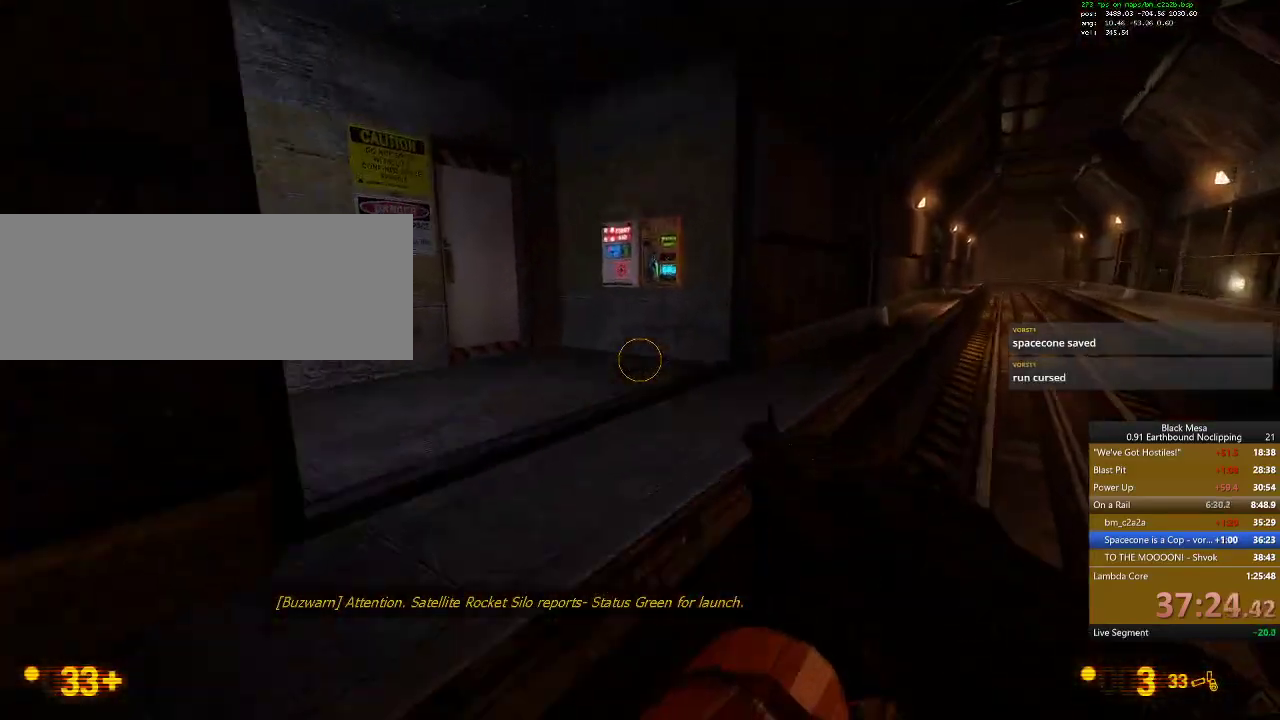
{"keys": ["a", "w"], "events": [[67, "space", "up"]]}
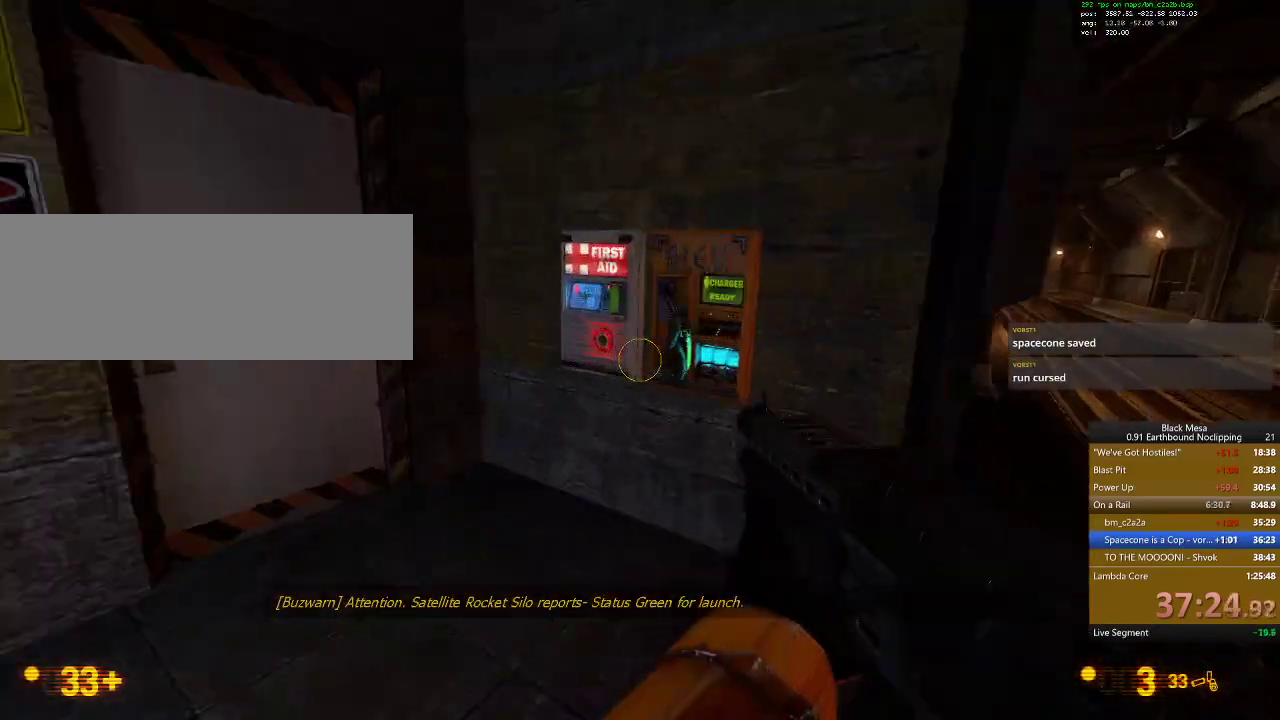
{"keys": ["e"], "events": [[67, "a", "up"], [100, "e", "down"], [134, "w", "up"]]}
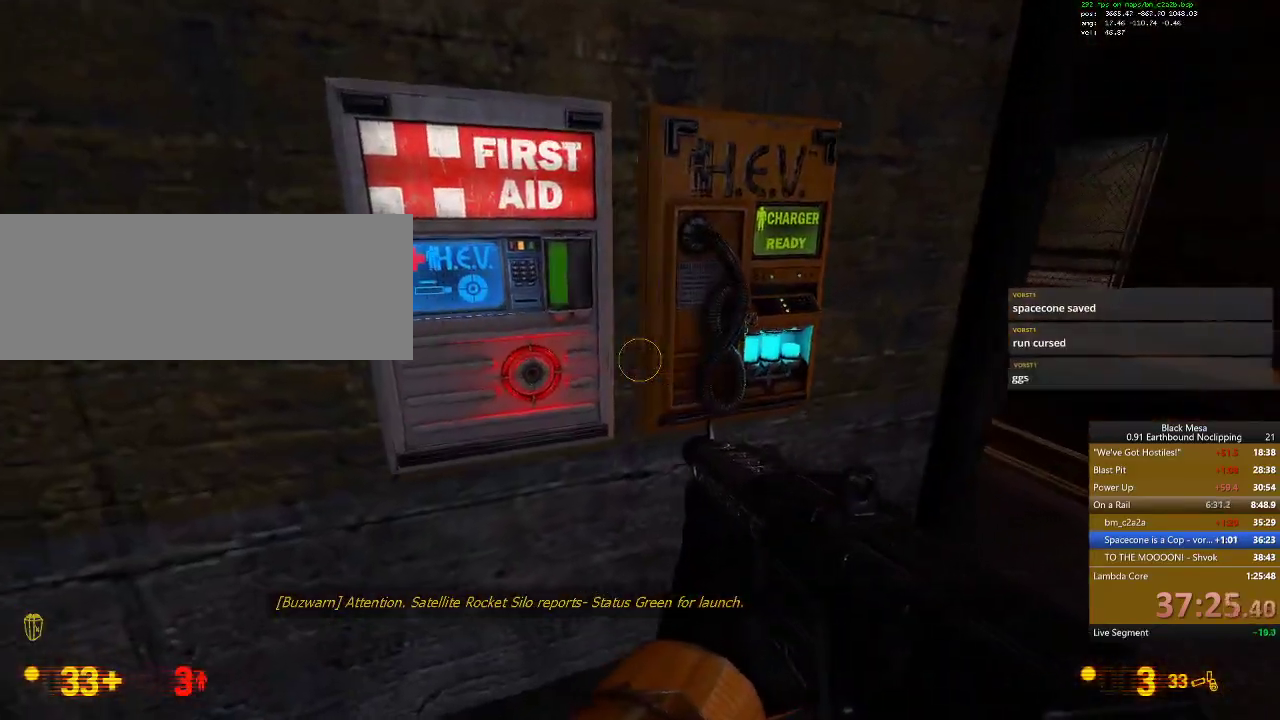
{"keys": [], "events": [[500, "e", "up"]]}
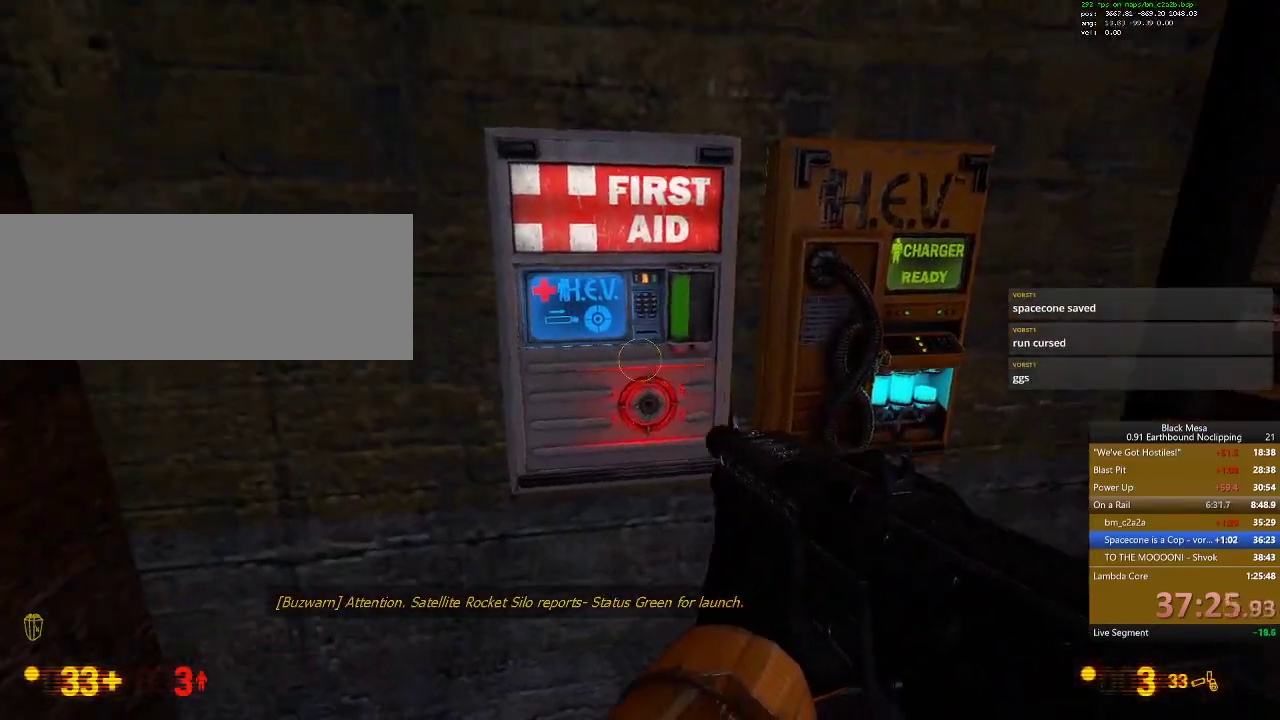
{"keys": ["e"], "events": [[100, "e", "down"]]}
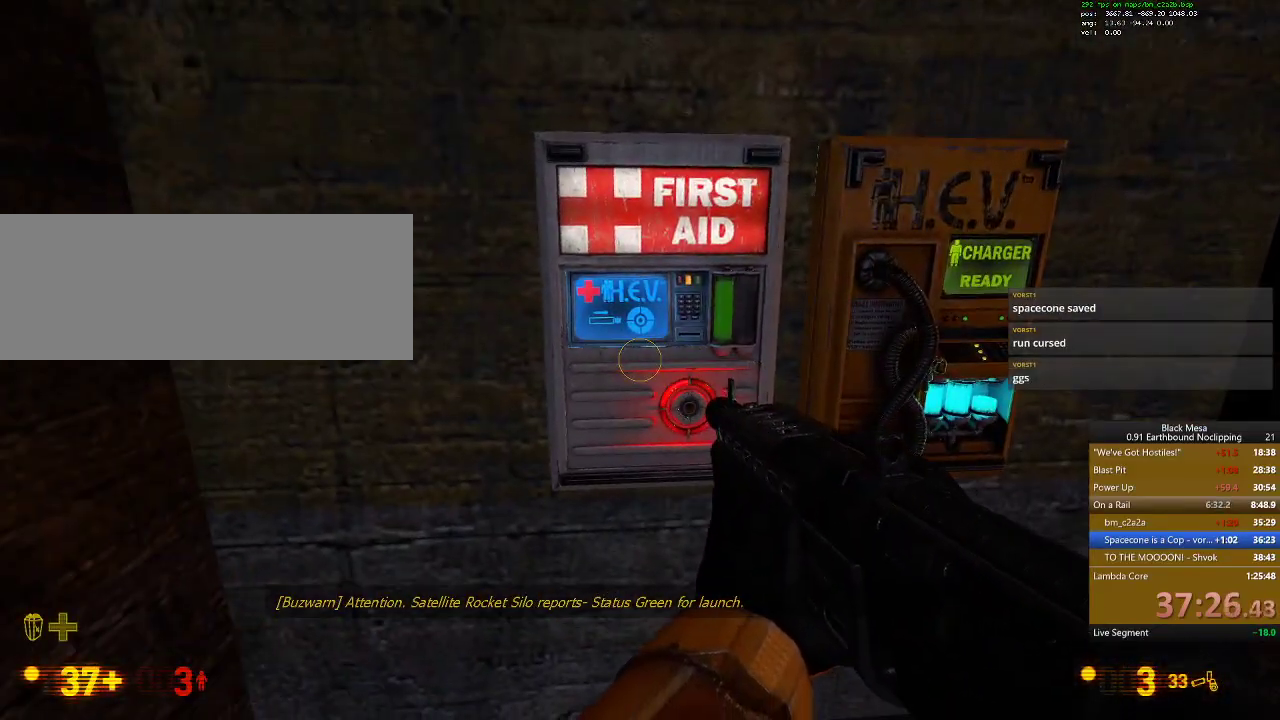
{"keys": ["e"], "events": []}
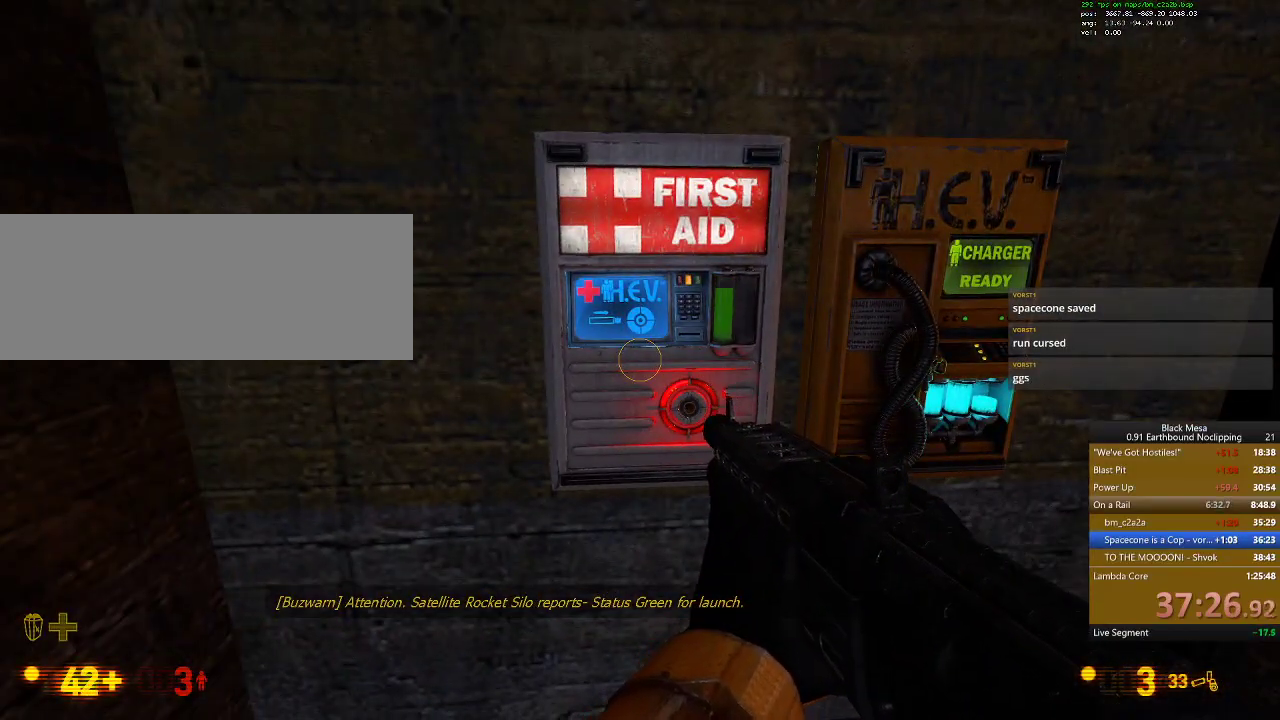
{"keys": ["e"], "events": []}
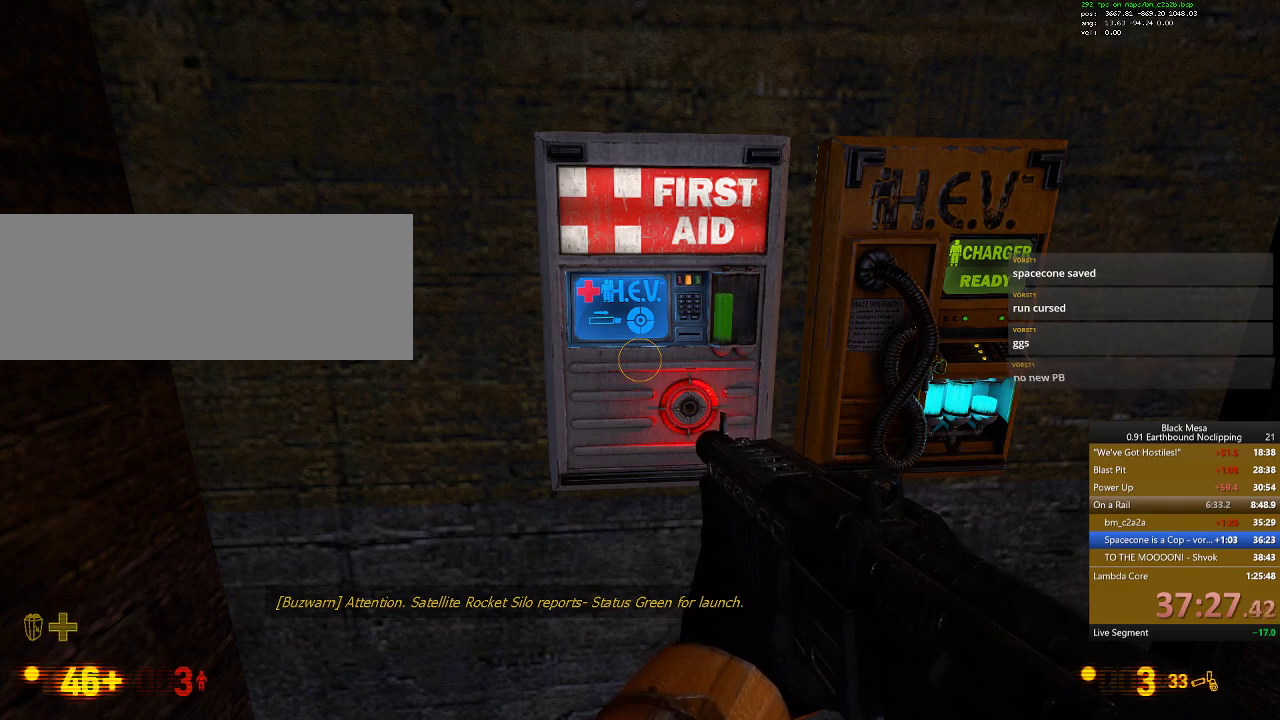
{"keys": ["e"], "events": []}